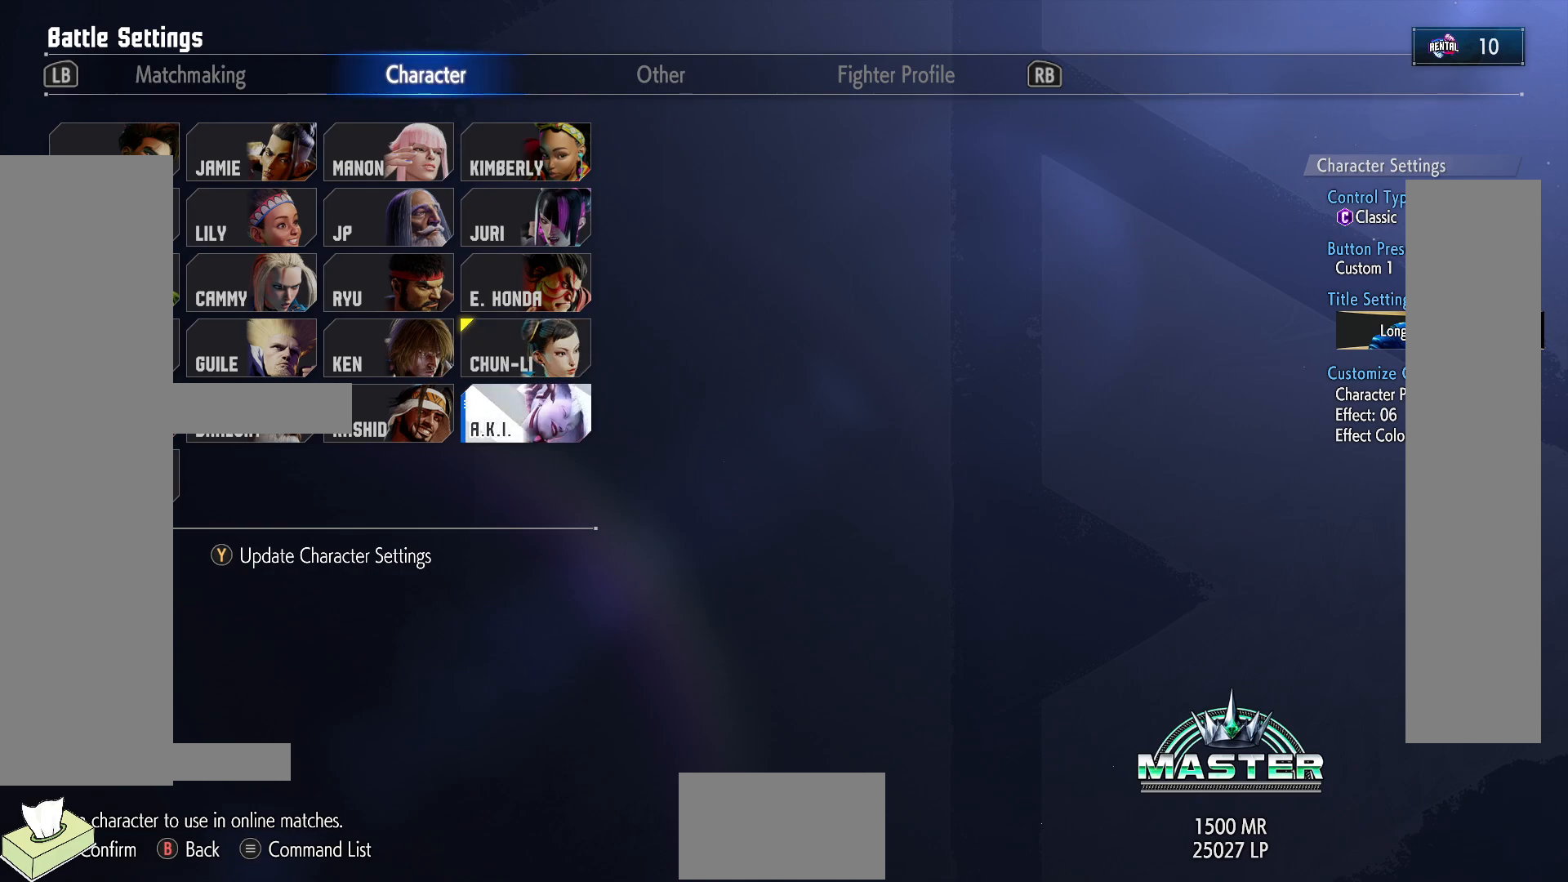
Gameplay with a controller (arcade stick); each line is a JSON object with the inputs held at the frame after it. "events" lists button and stick changes between this image and that frame as [ms after this image, input, new state], when the widget could be followed in between. Not read: L3 R3.
{"buttons": [], "events": [[67, "DPAD_UP", "down"], [200, "DPAD_UP", "up"], [300, "DPAD_UP", "down"], [450, "DPAD_UP", "up"]]}
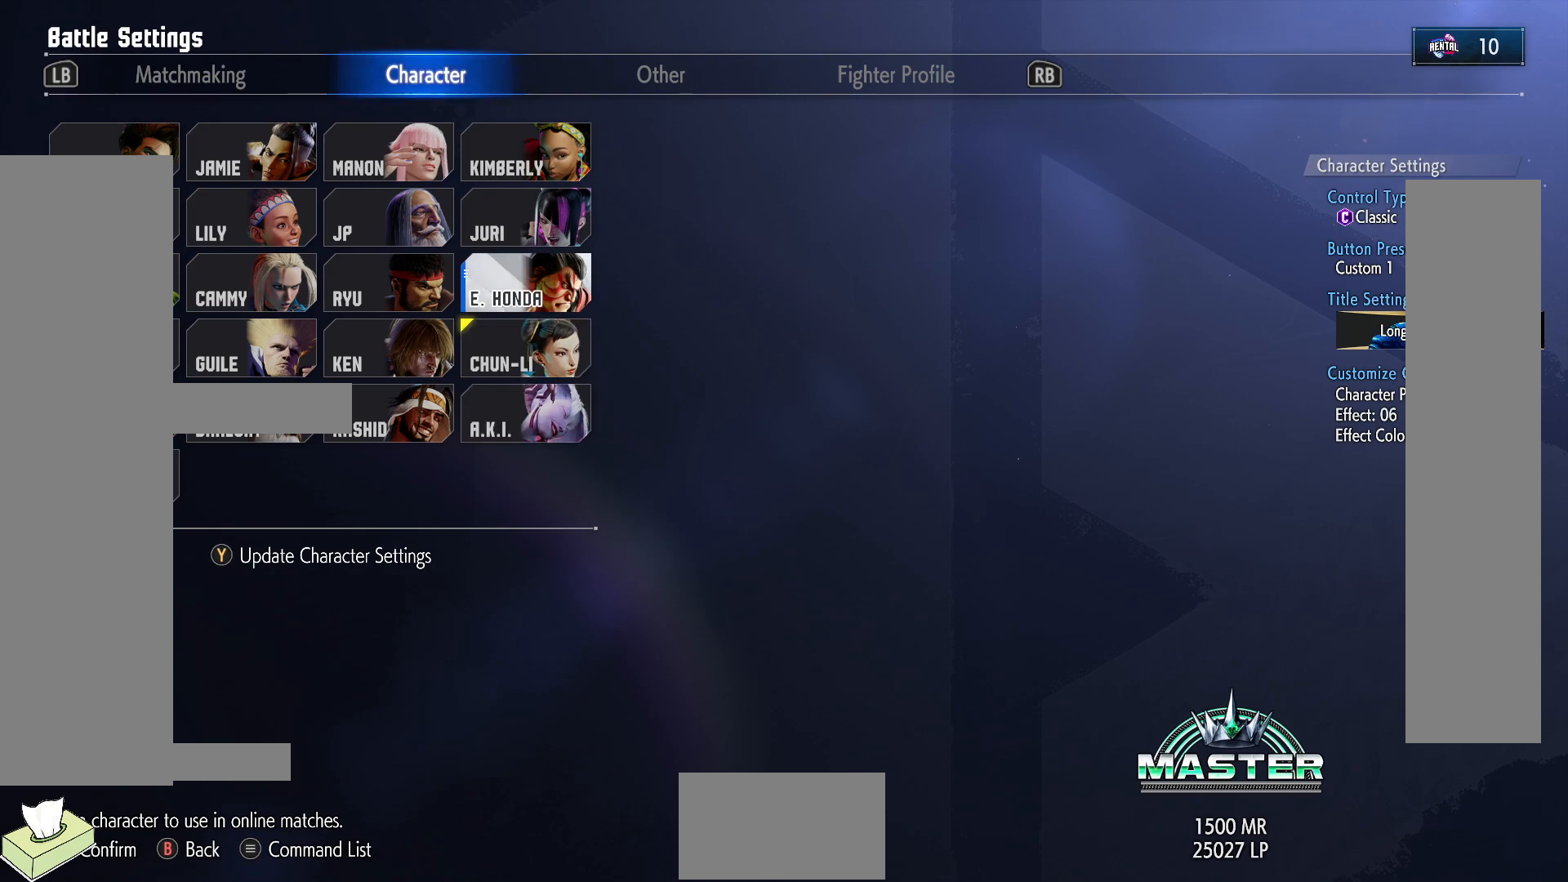
{"buttons": ["CROSS"], "events": [[250, "DPAD_LEFT", "down"], [383, "DPAD_LEFT", "up"], [433, "CROSS", "down"]]}
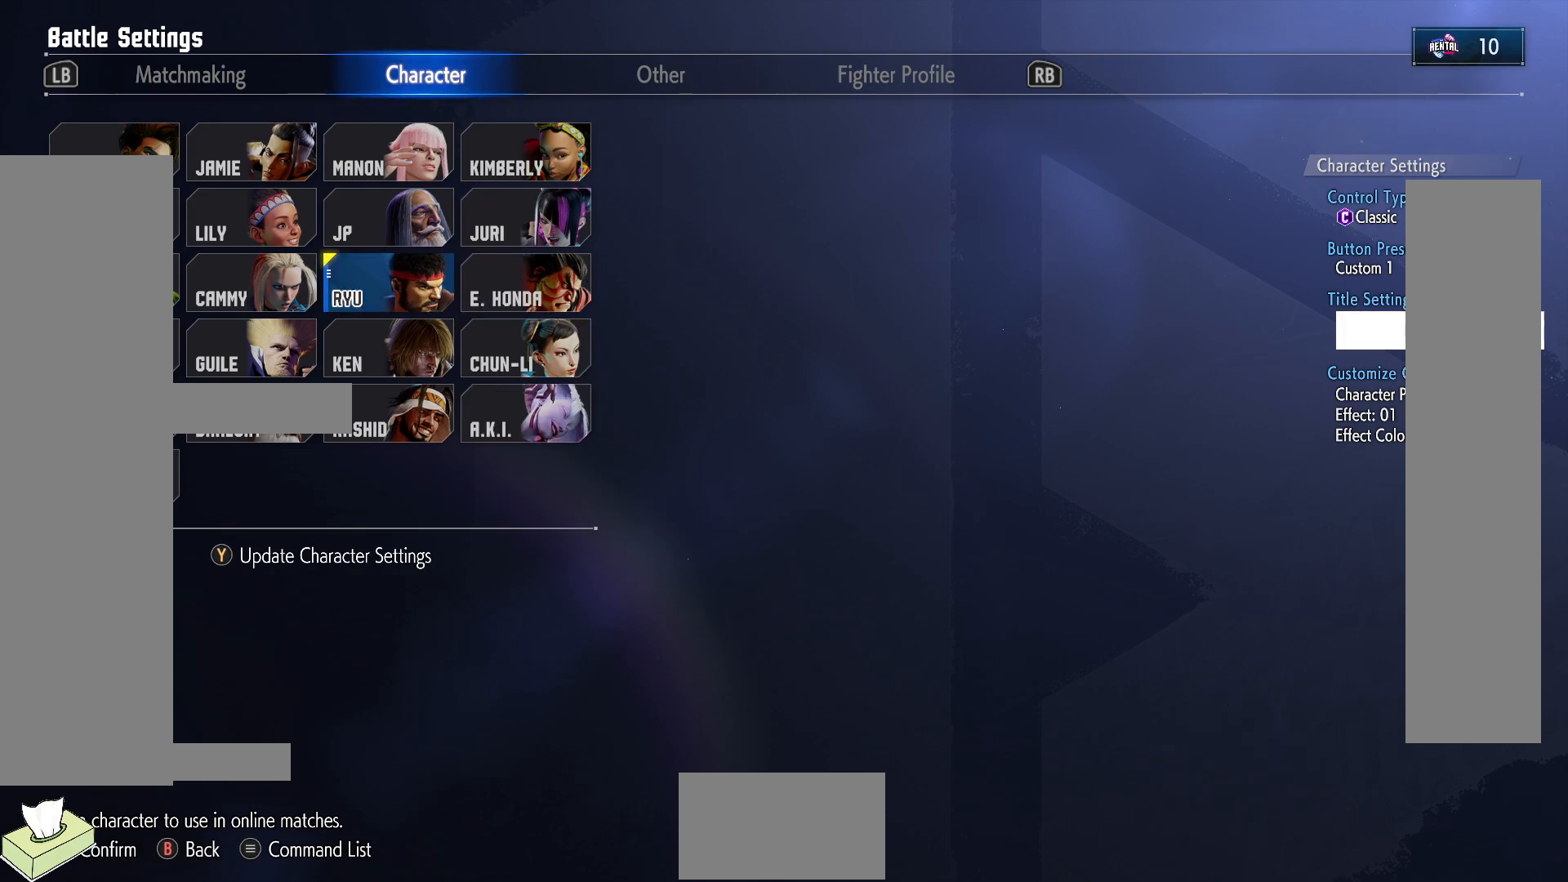
{"buttons": [], "events": [[83, "CROSS", "up"]]}
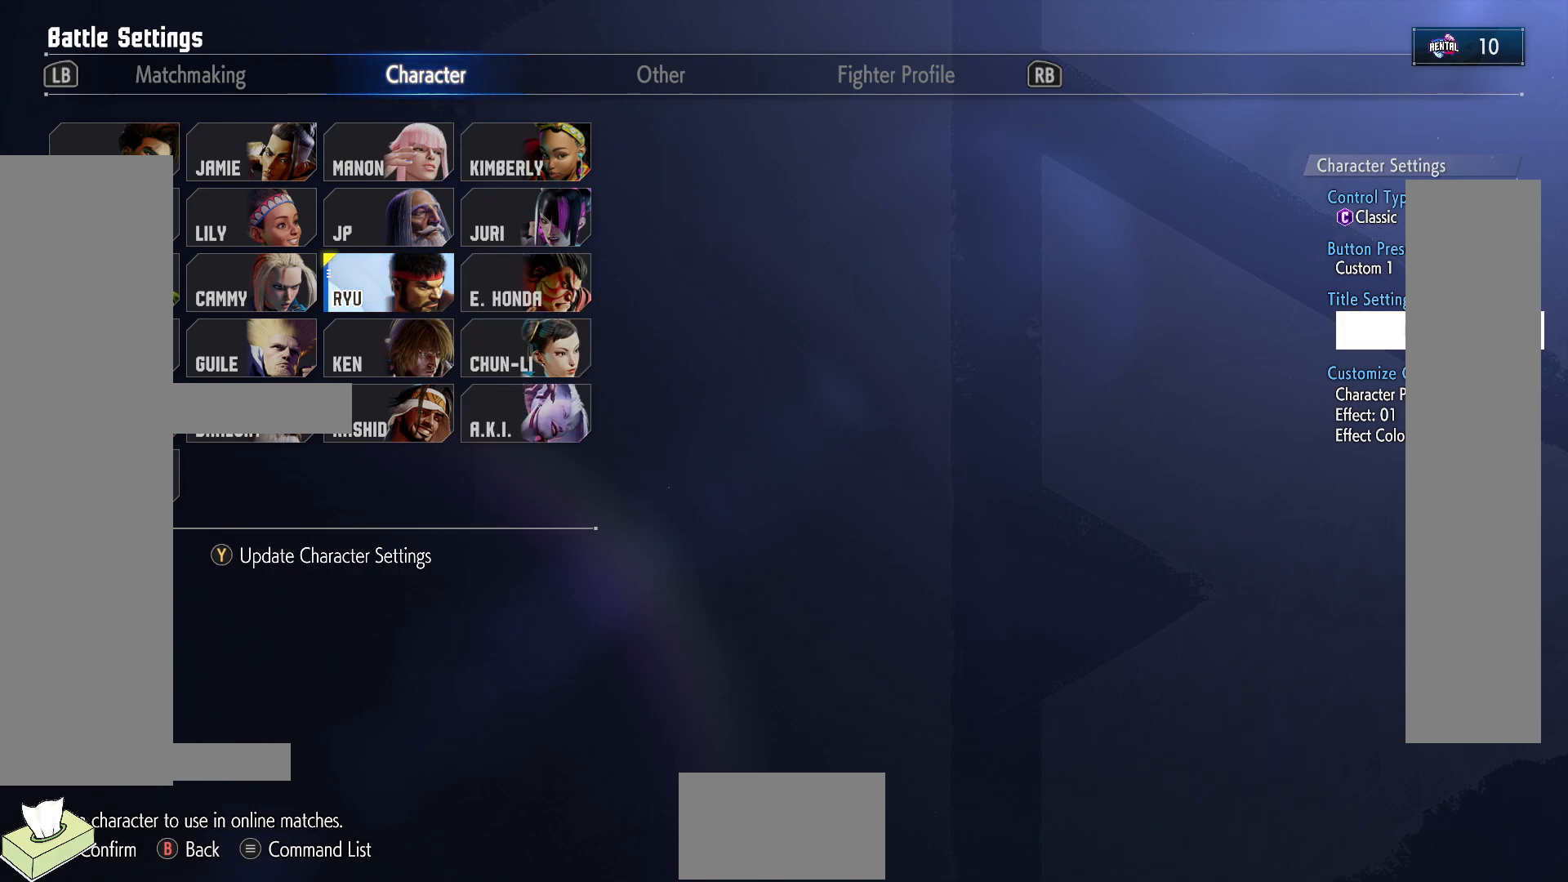
{"buttons": [], "events": [[283, "SQUARE", "down"], [400, "SQUARE", "up"]]}
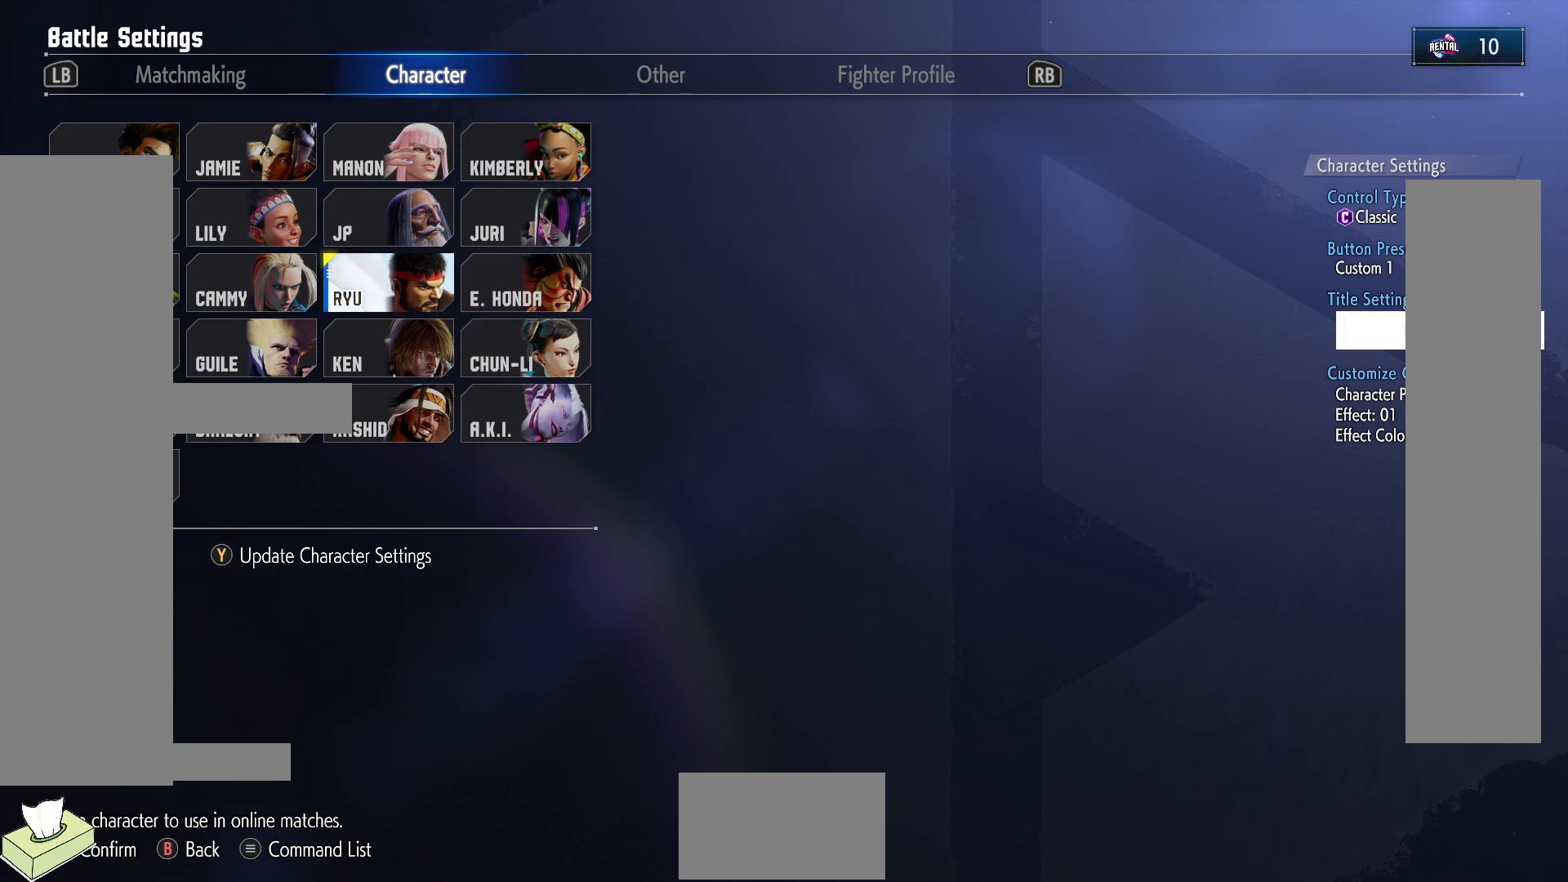
{"buttons": [], "events": [[133, "TRIANGLE", "down"], [233, "TRIANGLE", "up"]]}
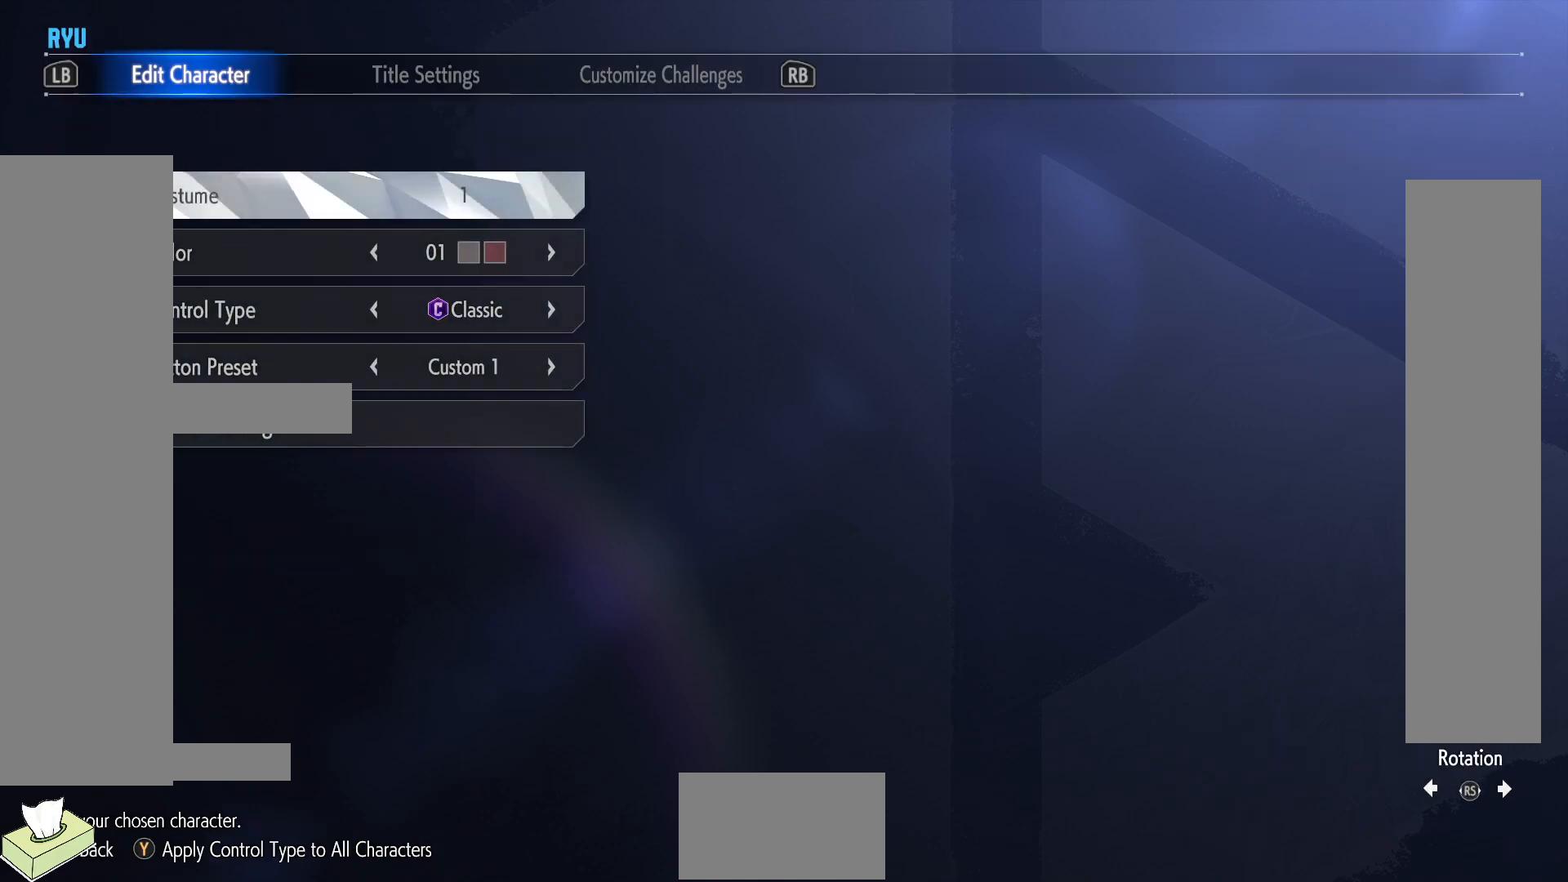
{"buttons": [], "events": []}
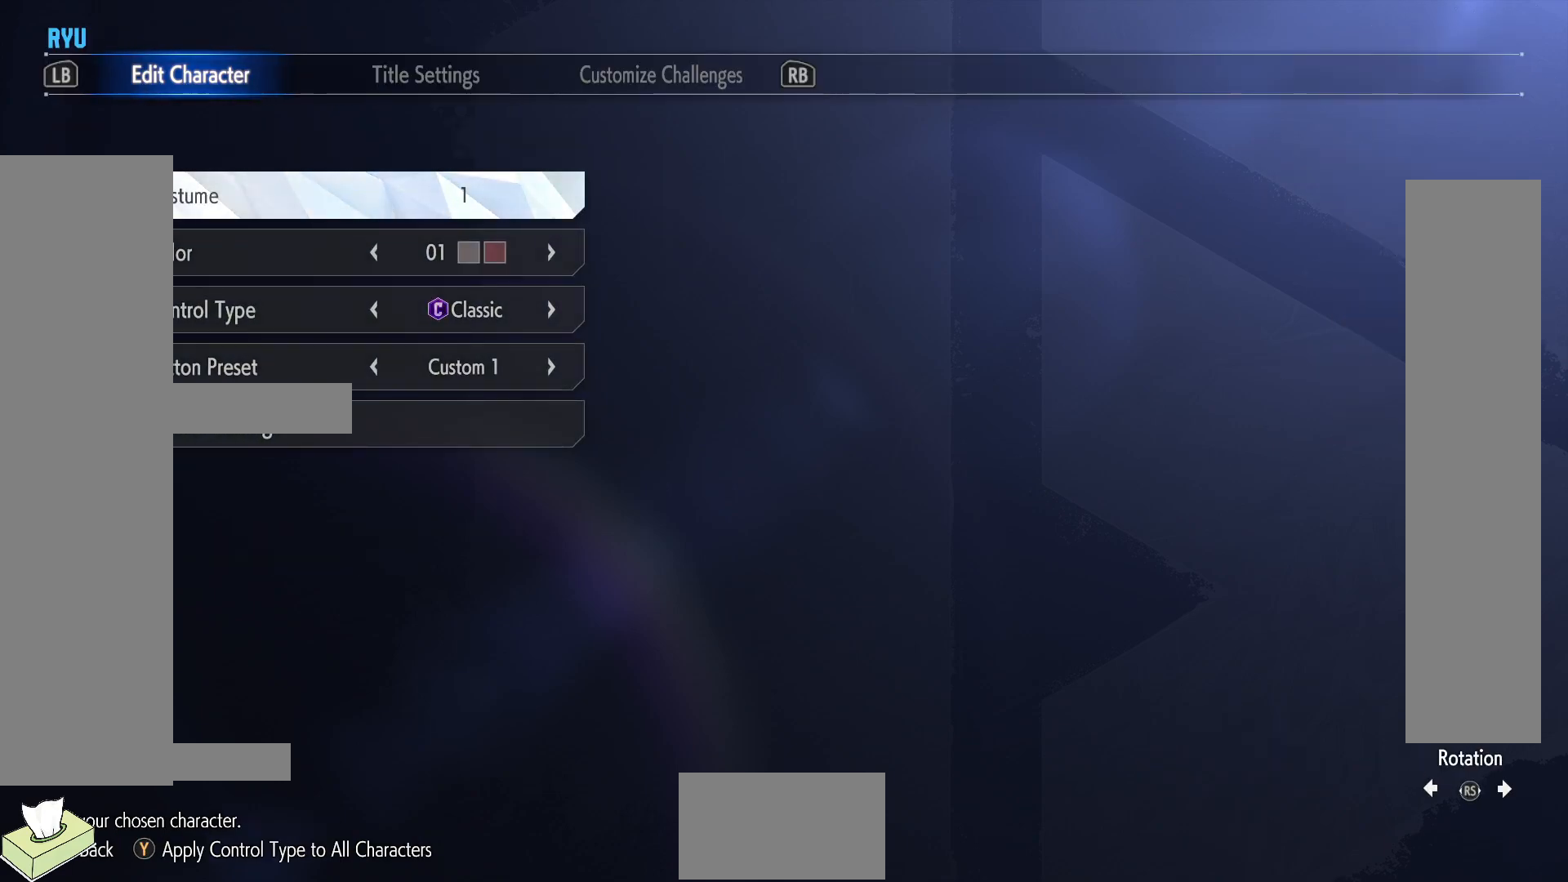
{"buttons": [], "events": [[300, "DPAD_DOWN", "down"], [383, "DPAD_DOWN", "up"]]}
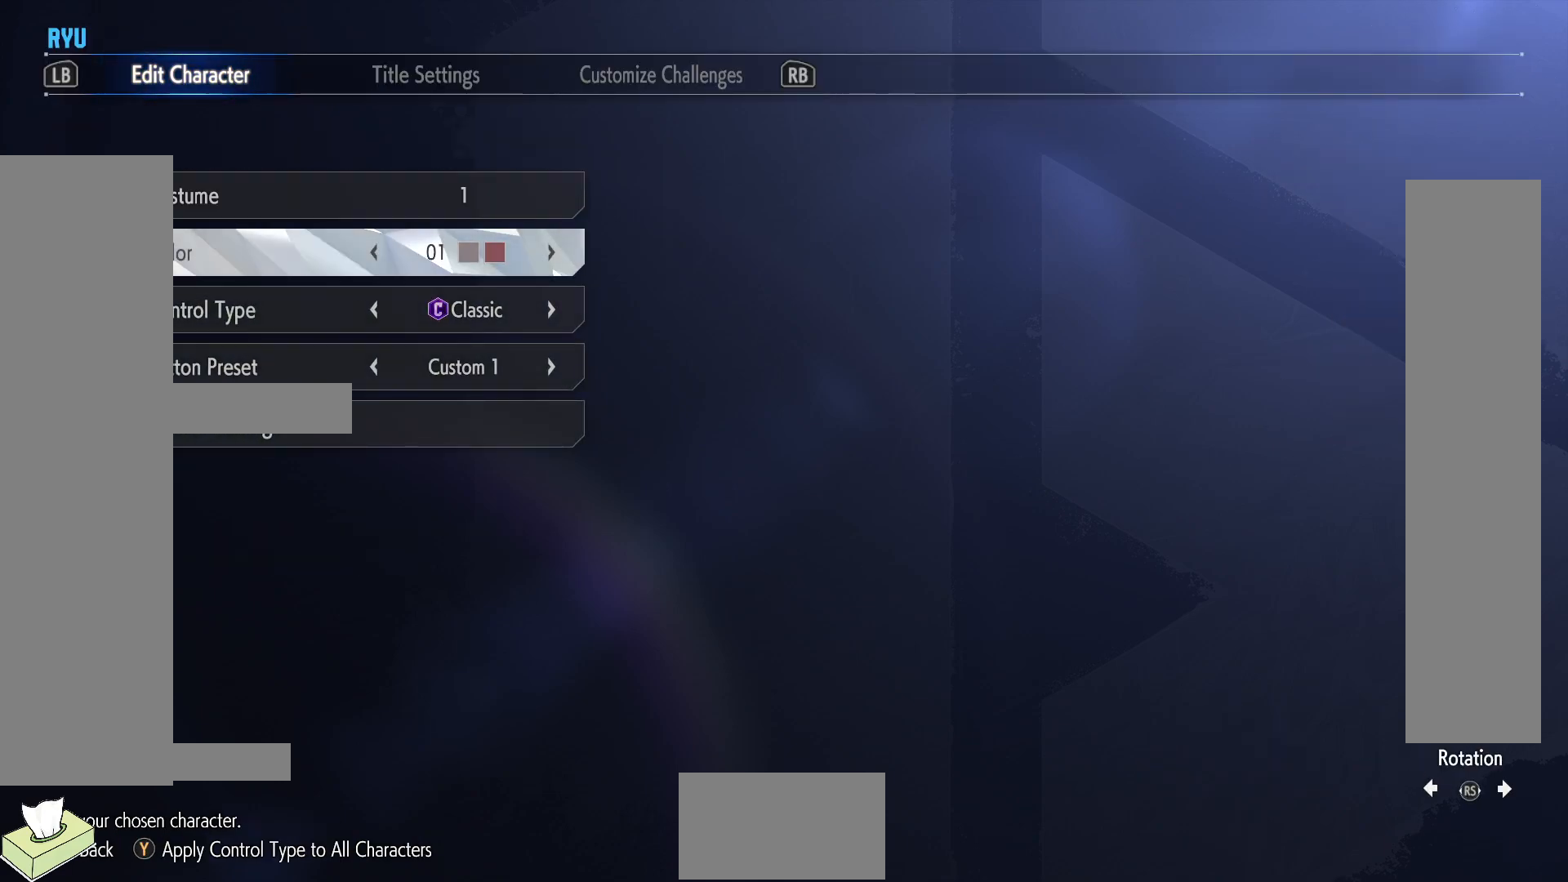
{"buttons": [], "events": []}
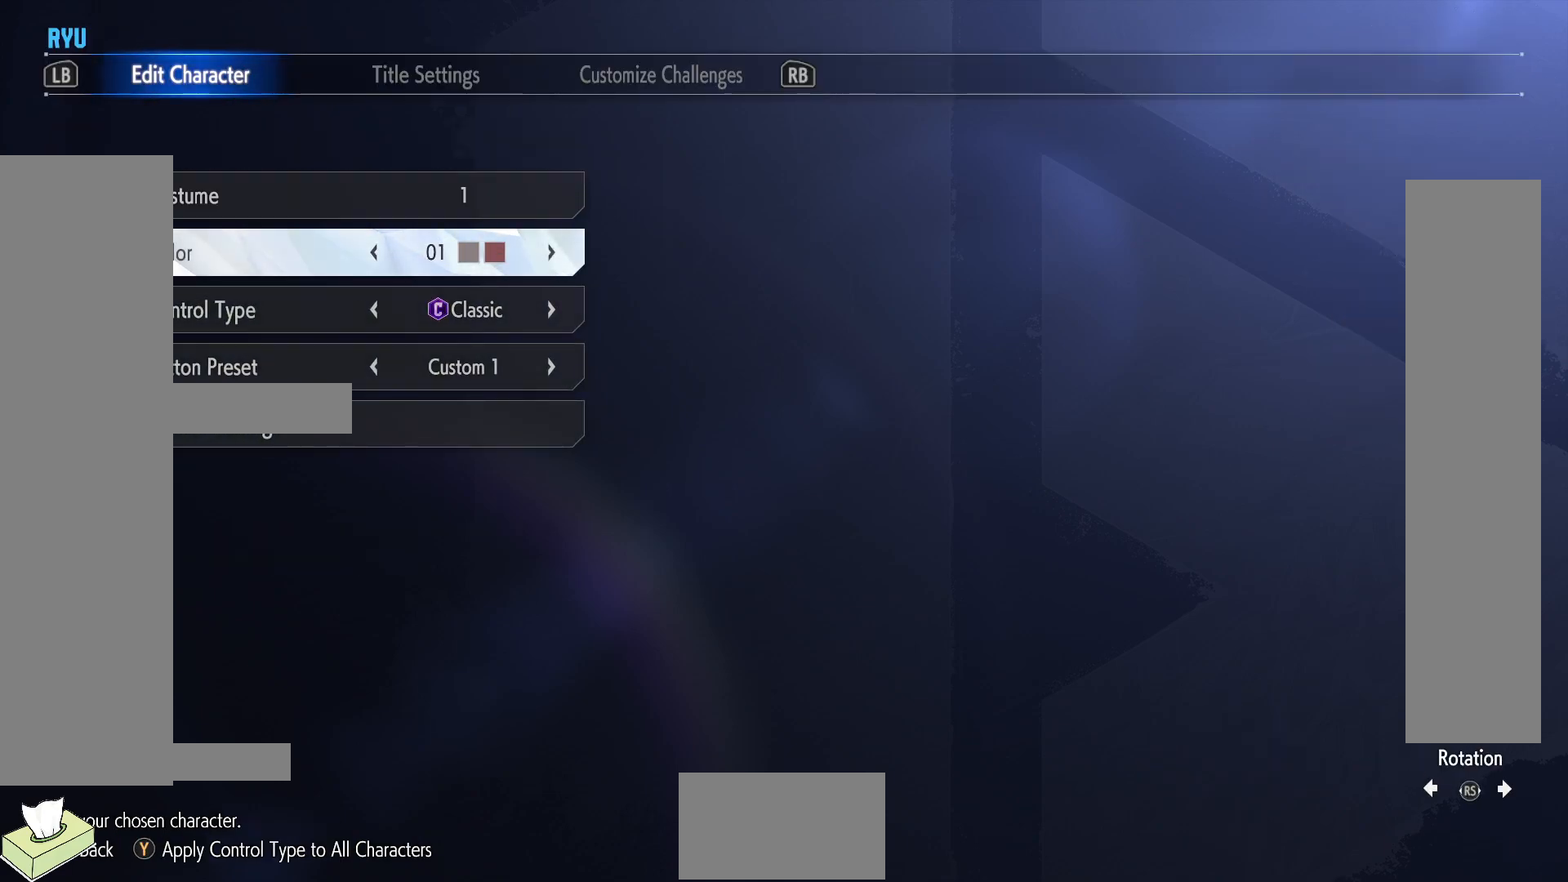
{"buttons": [], "events": []}
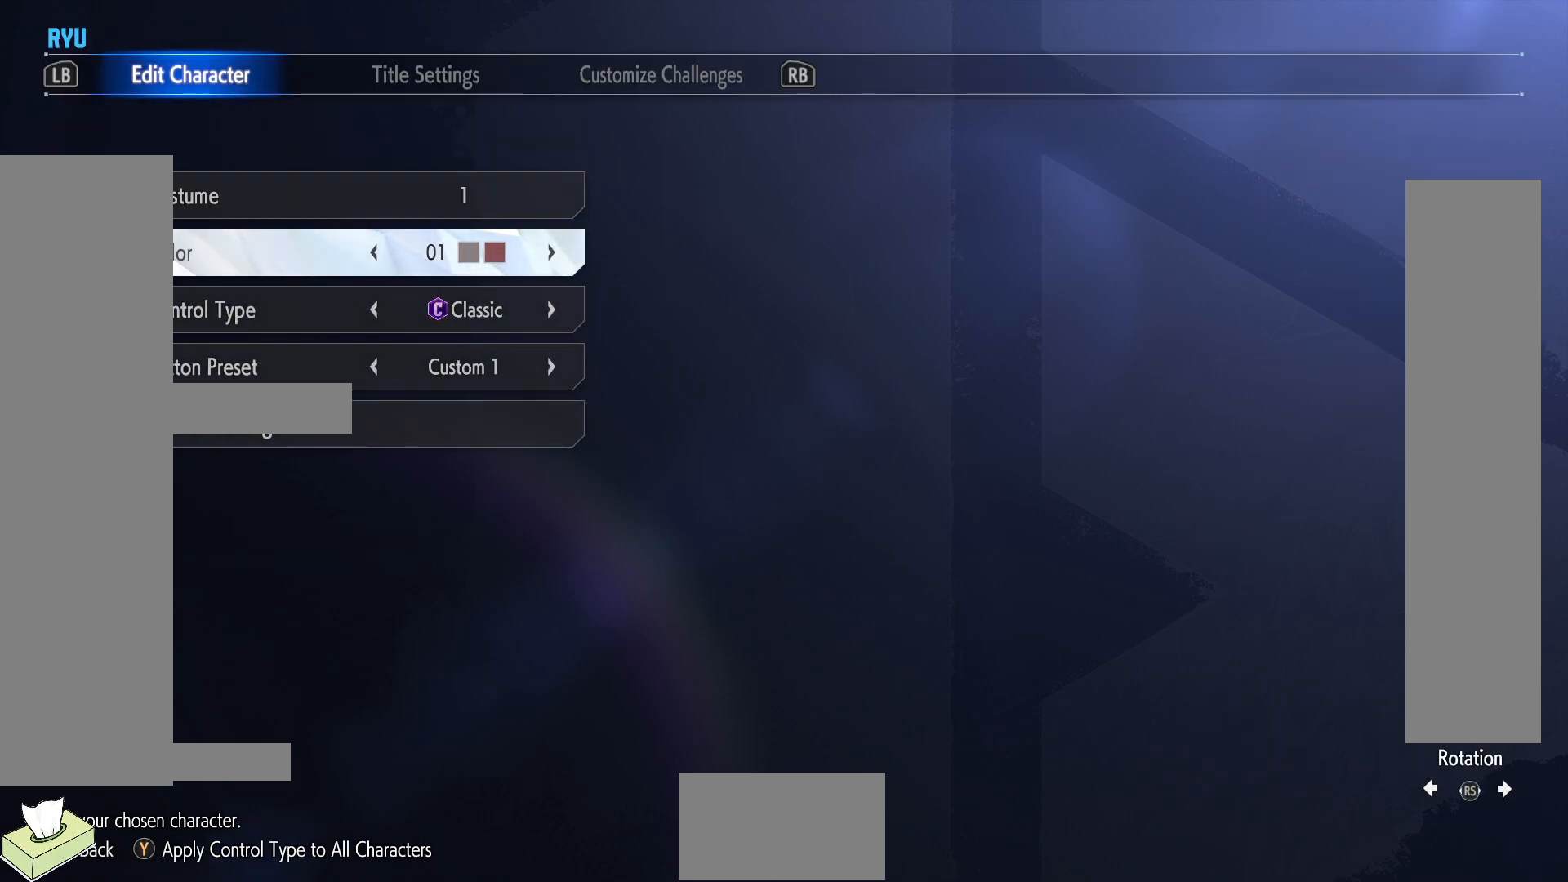
{"buttons": [], "events": []}
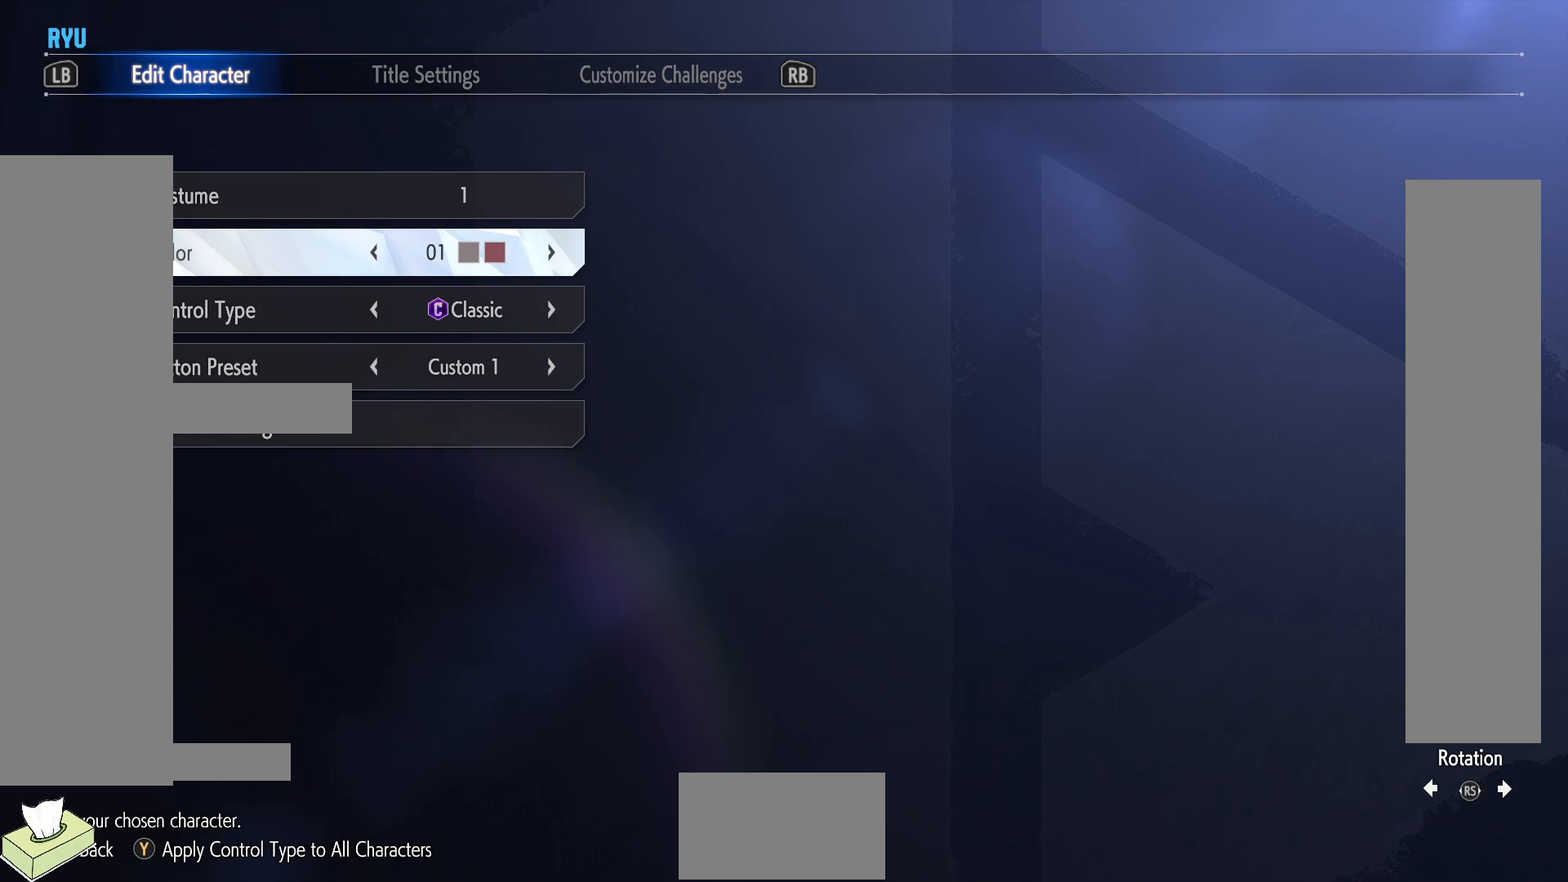
{"buttons": [], "events": []}
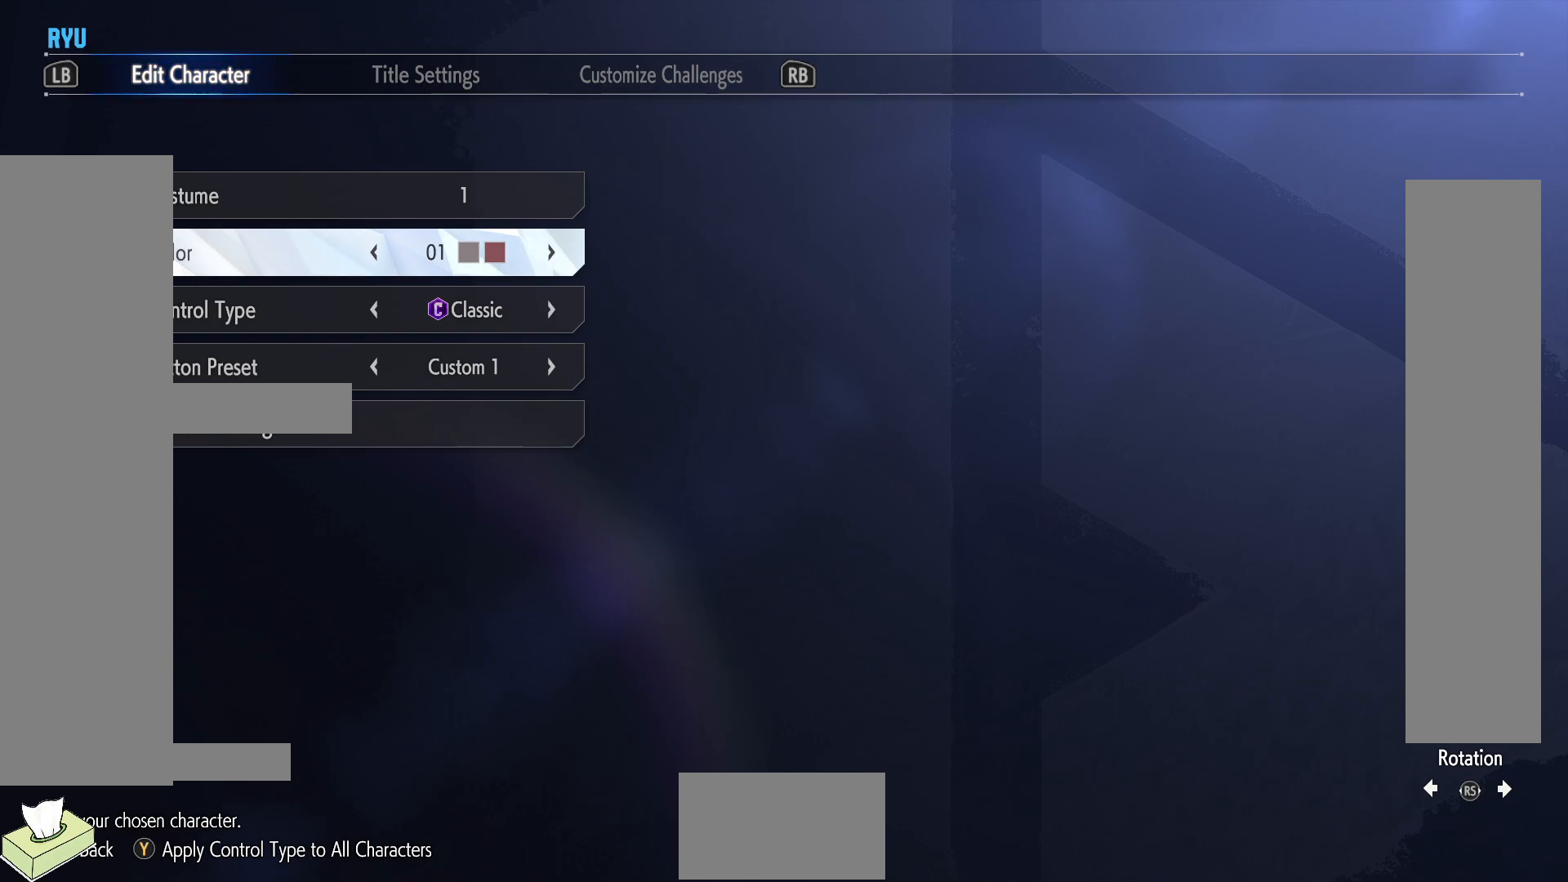
{"buttons": [], "events": []}
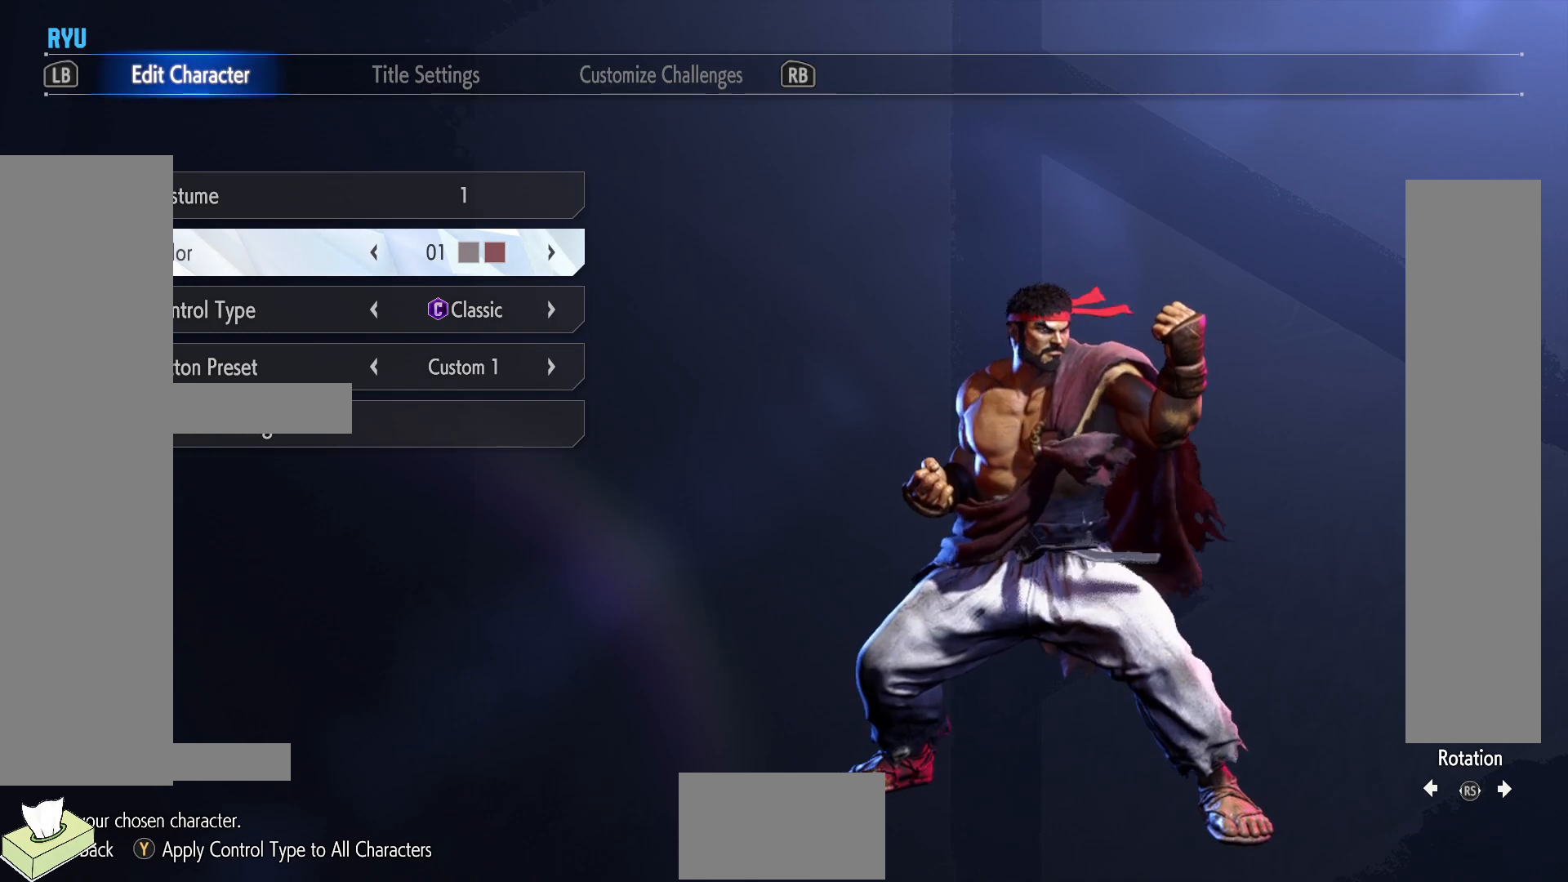
{"buttons": [], "events": [[17, "DPAD_RIGHT", "down"], [133, "DPAD_RIGHT", "up"]]}
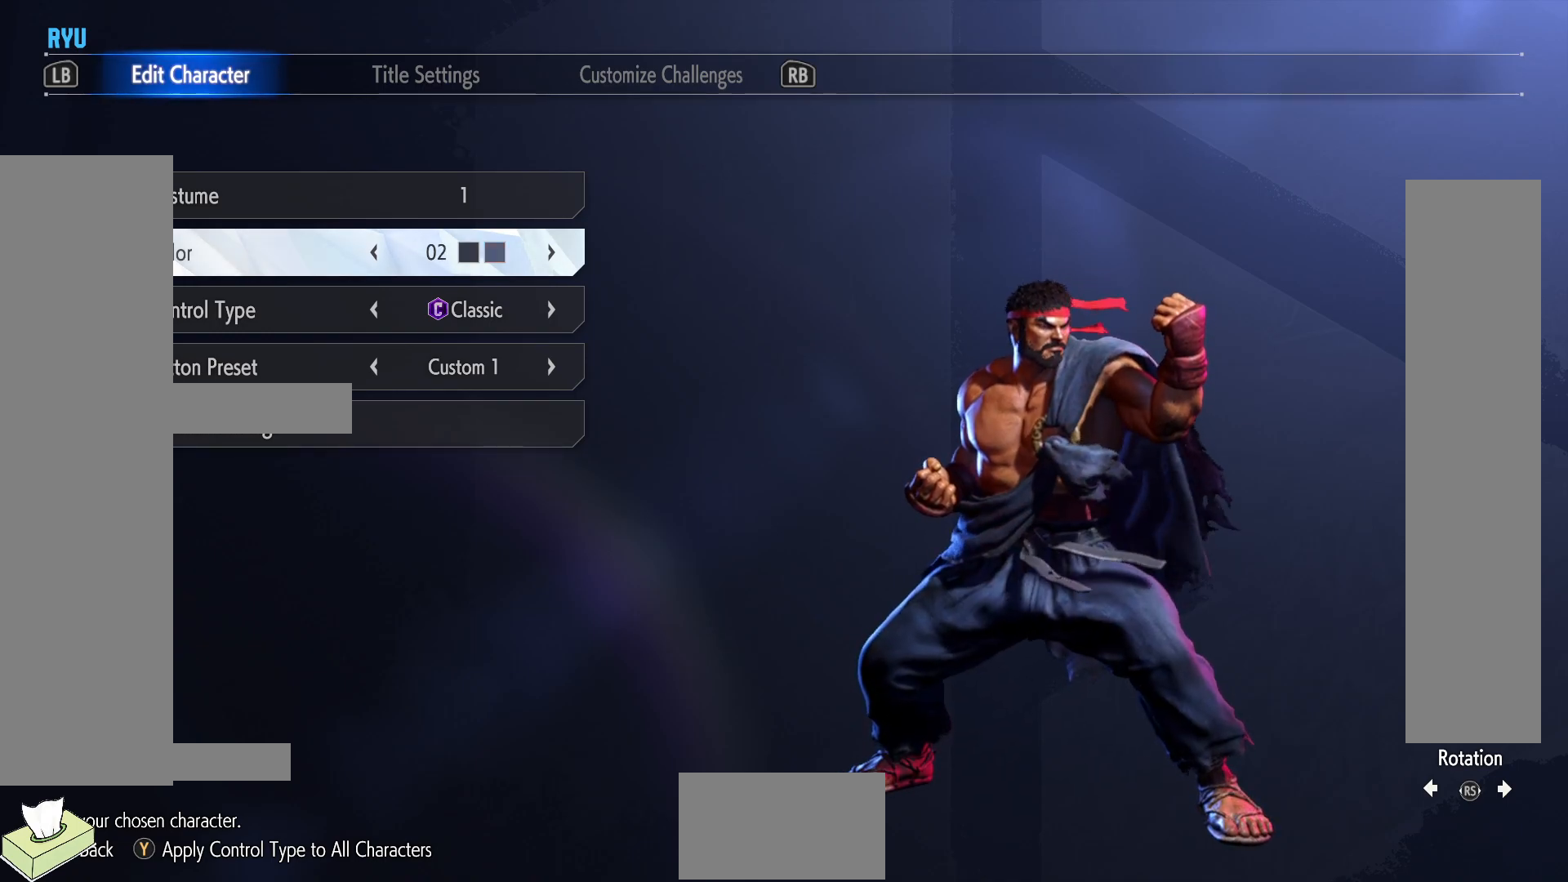
{"buttons": [], "events": [[267, "DPAD_LEFT", "down"], [383, "DPAD_LEFT", "up"]]}
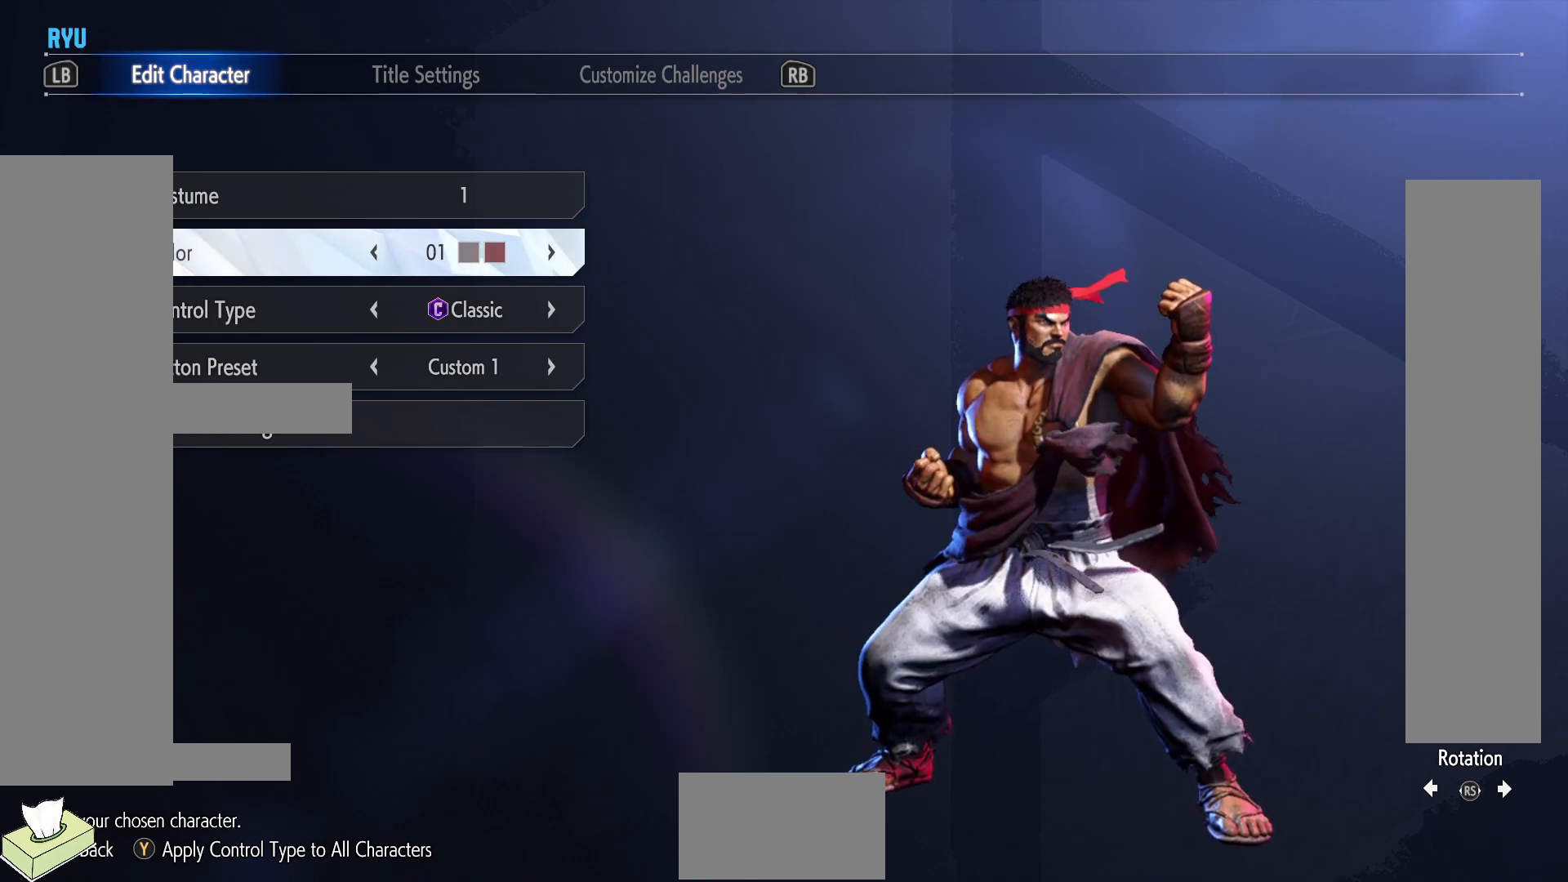
{"buttons": [], "events": []}
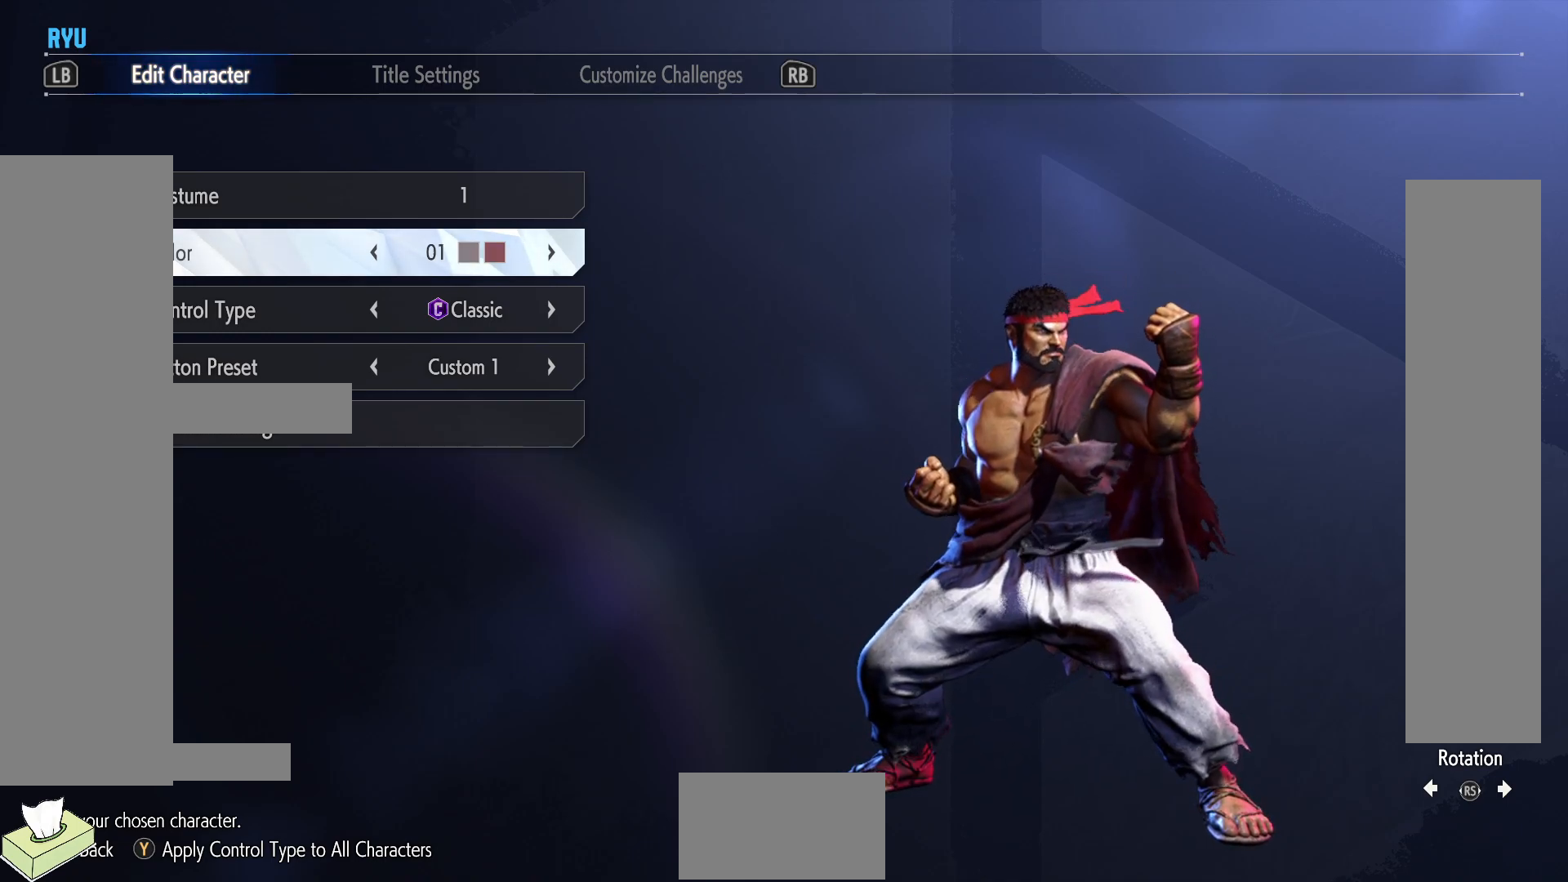
{"buttons": [], "events": [[67, "CROSS", "down"], [233, "CROSS", "up"]]}
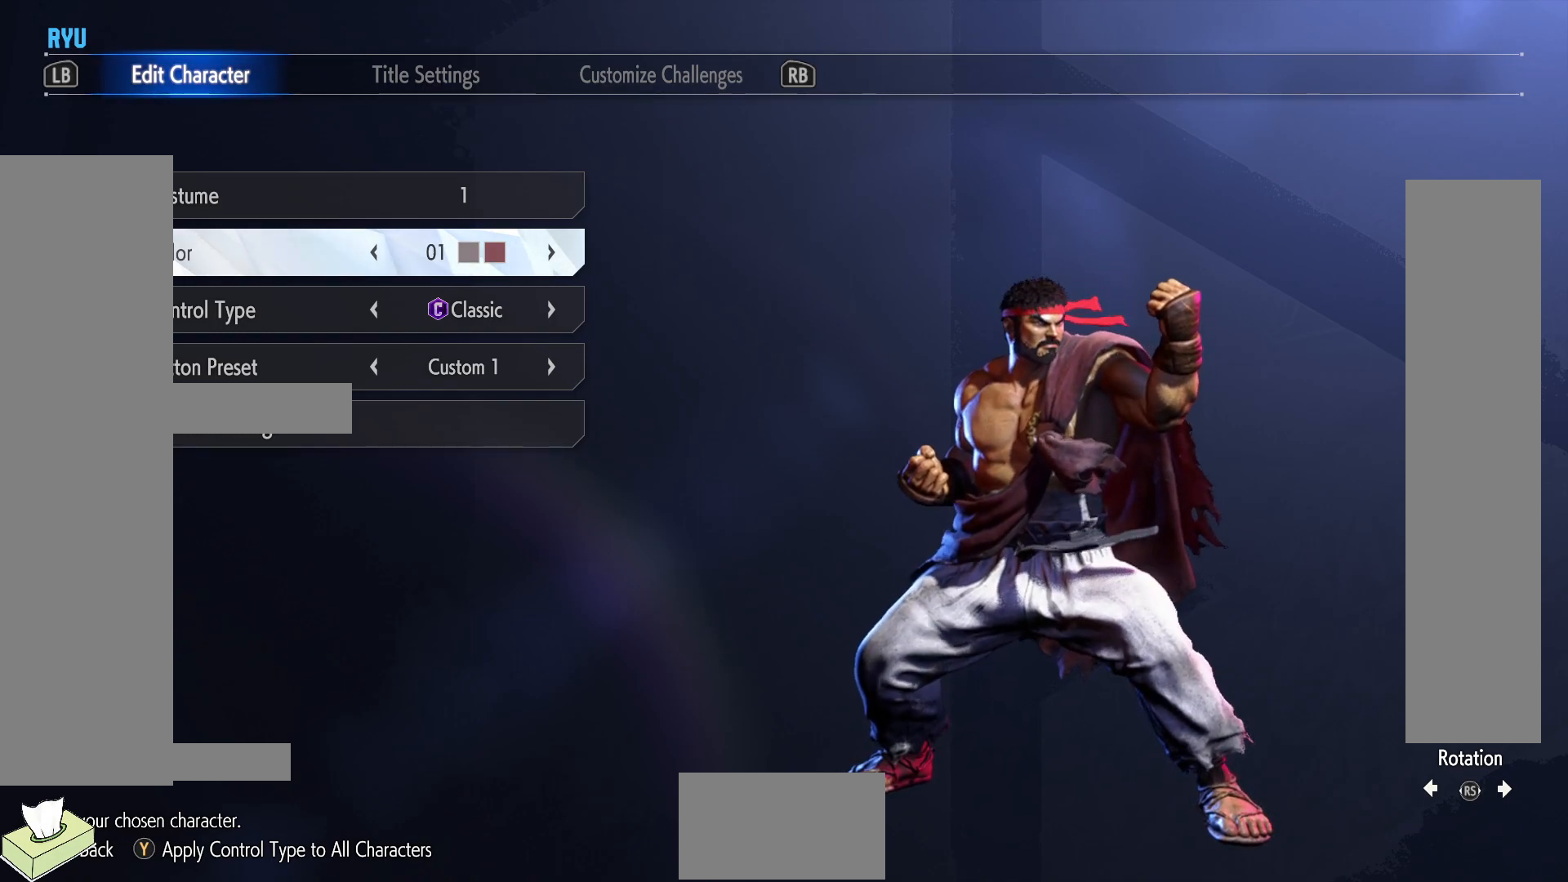
{"buttons": [], "events": []}
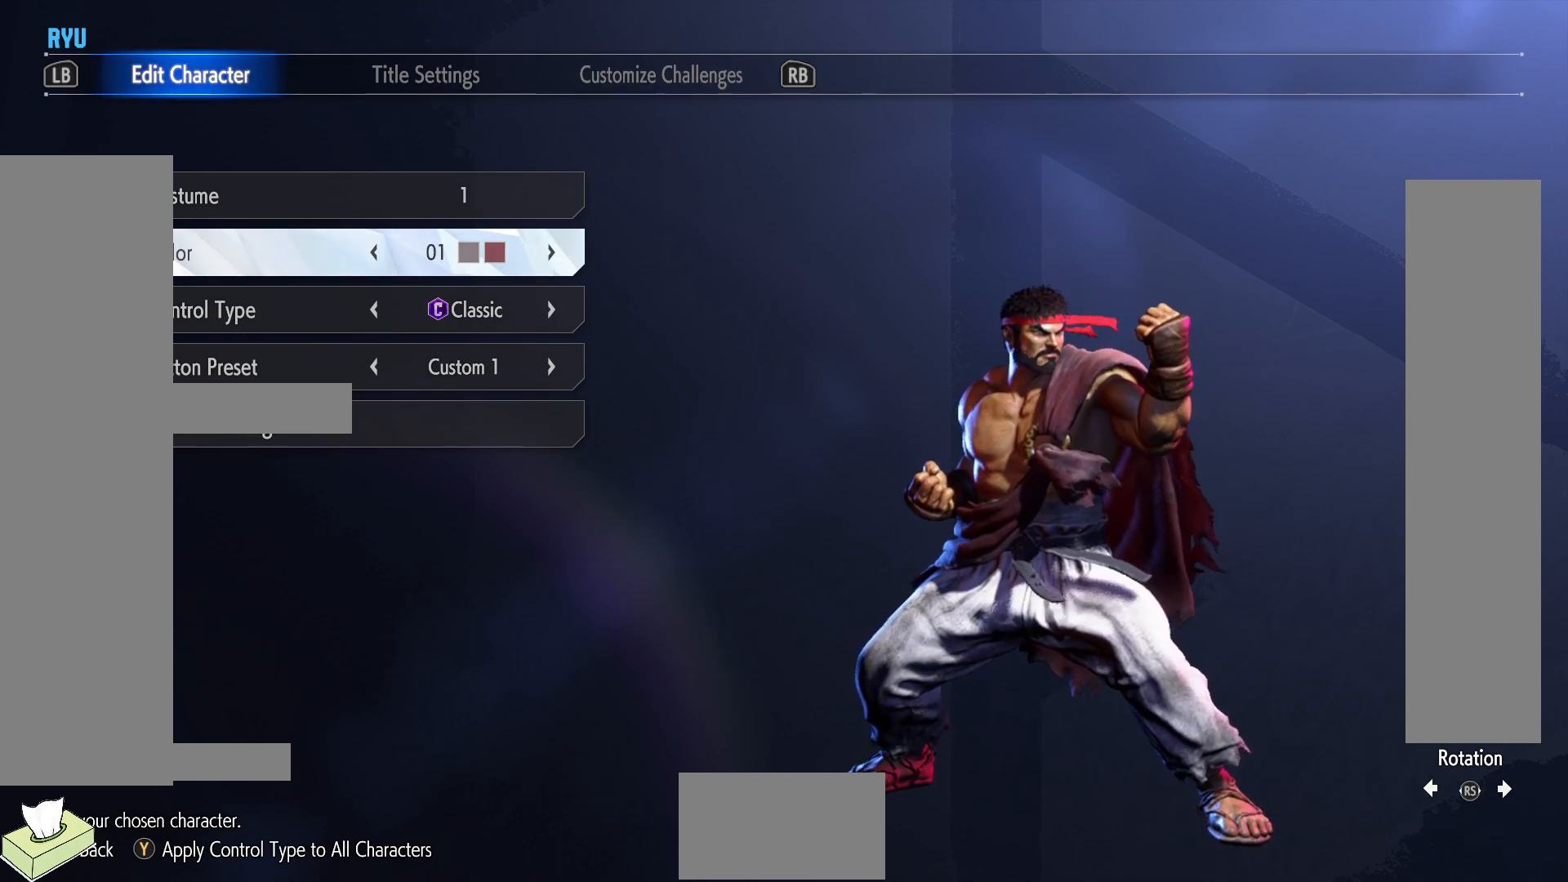
{"buttons": [], "events": [[67, "R1", "down"], [183, "R1", "up"]]}
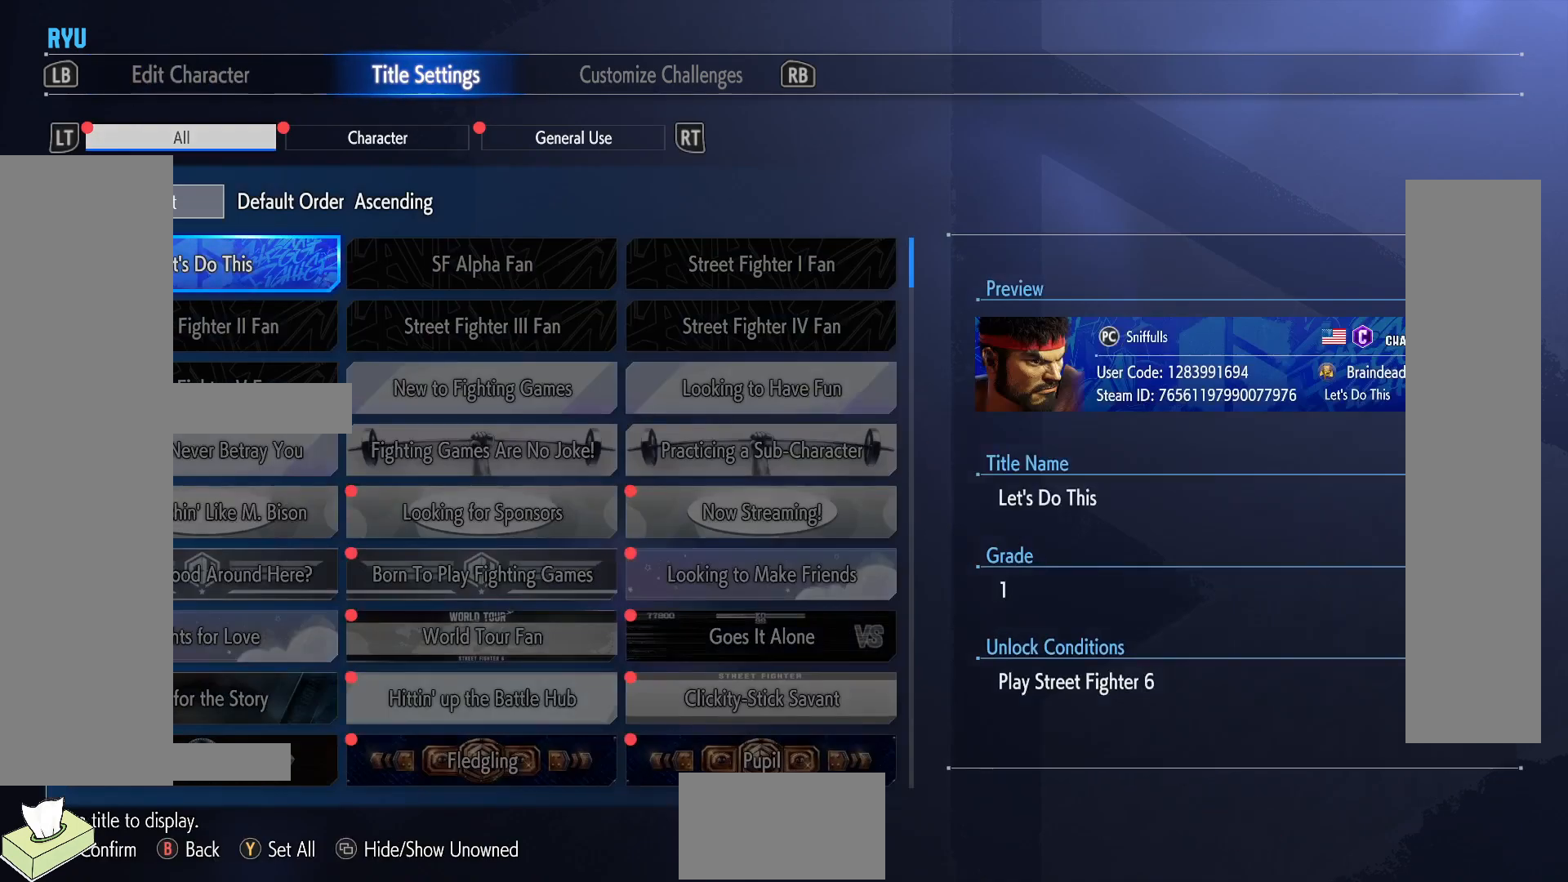
{"buttons": [], "events": []}
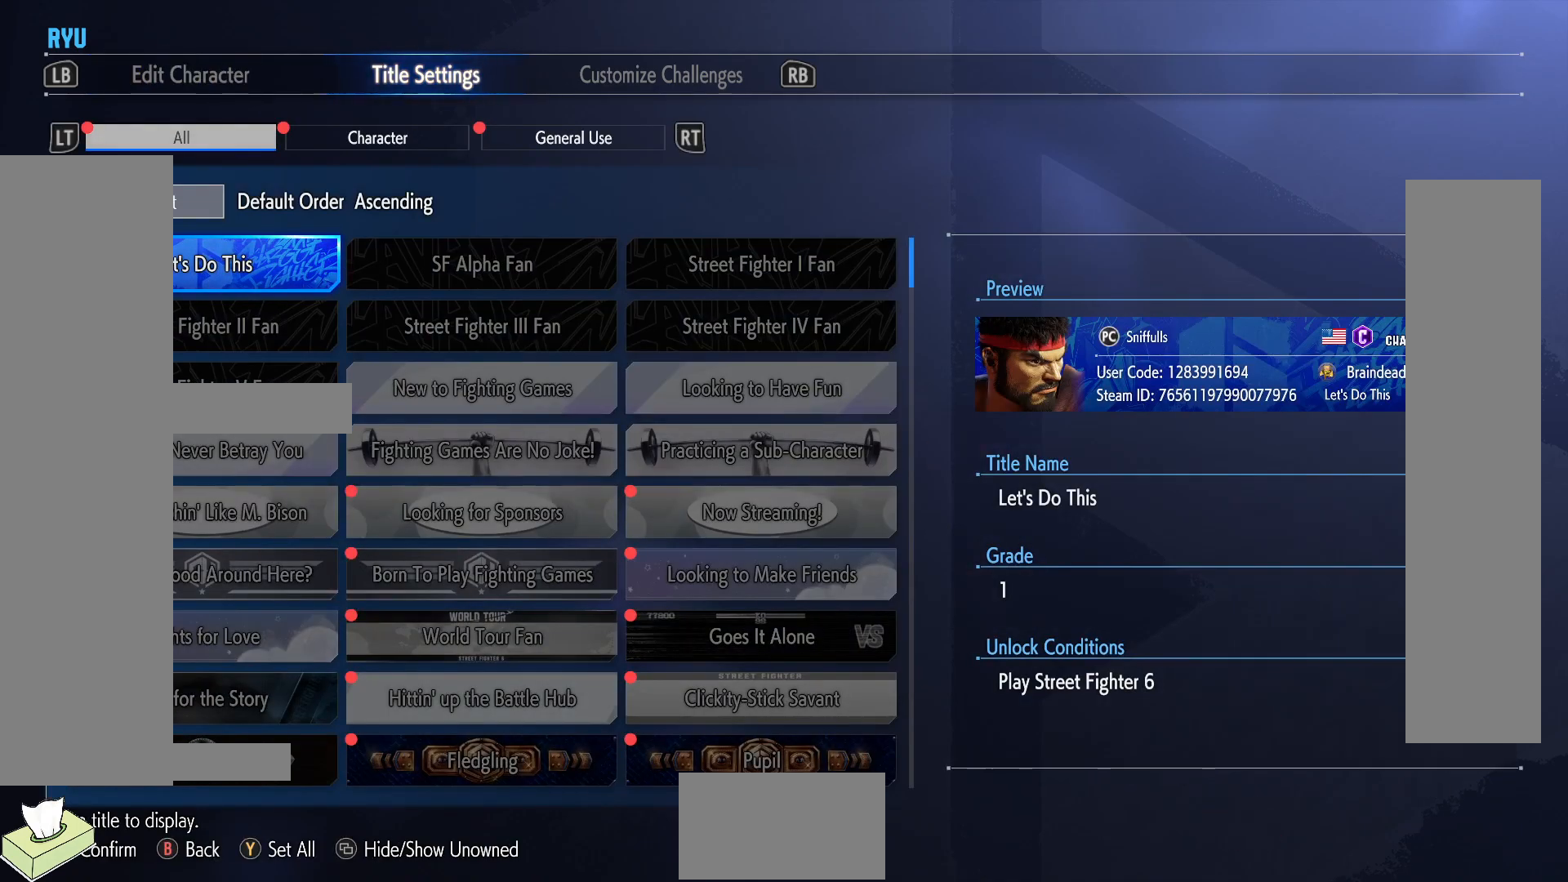
{"buttons": [], "events": [[17, "DPAD_UP", "down"], [167, "DPAD_UP", "up"], [333, "DPAD_UP", "down"], [467, "DPAD_UP", "up"]]}
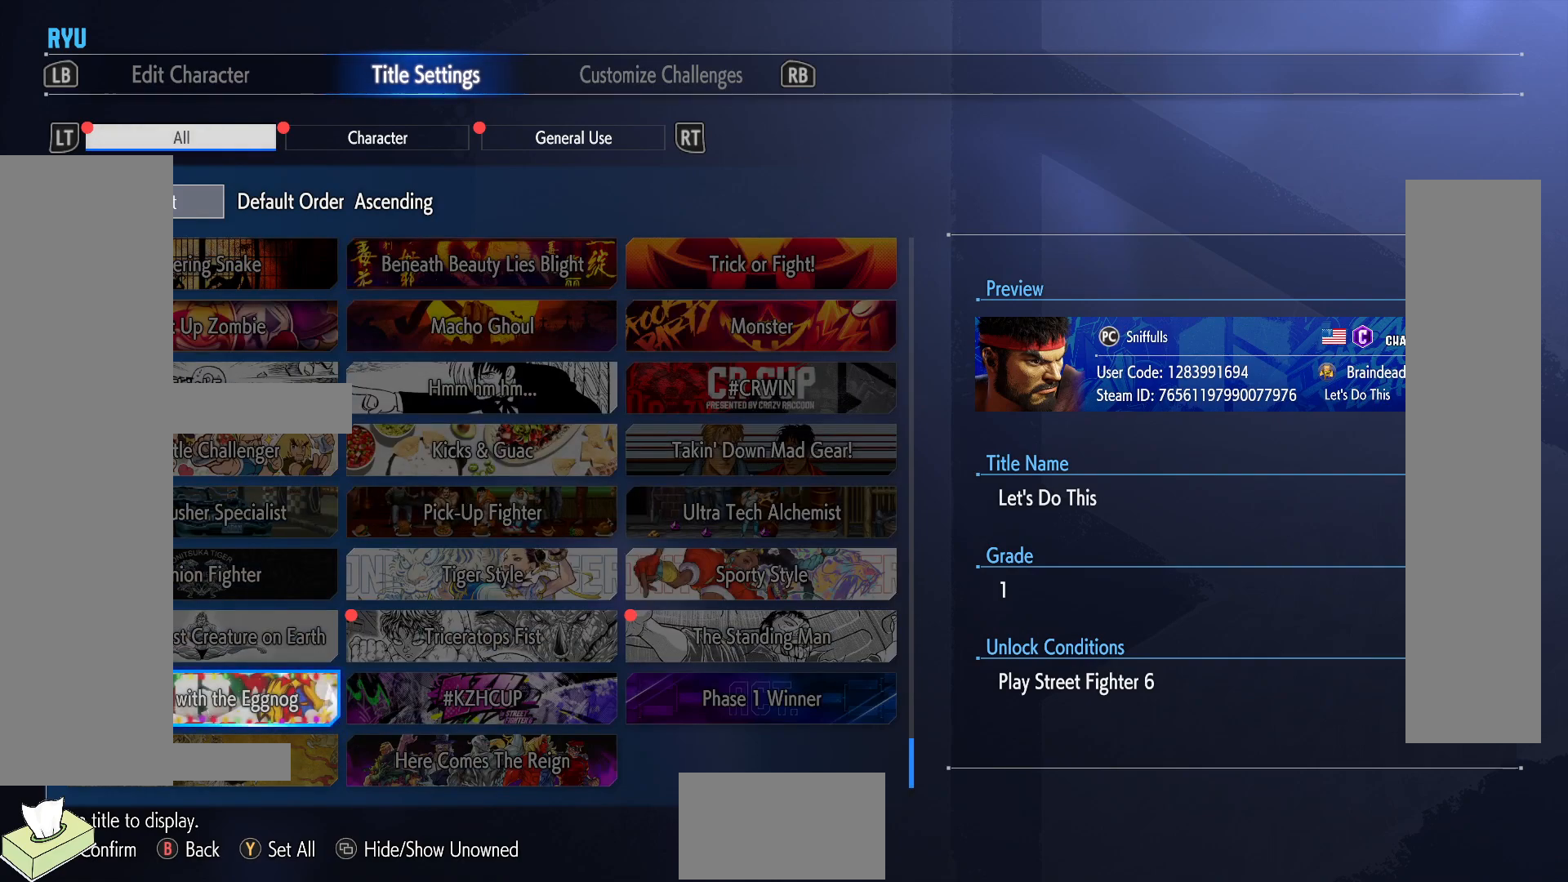
{"buttons": ["DPAD_UP"], "events": [[67, "DPAD_UP", "down"], [217, "DPAD_UP", "up"], [283, "DPAD_UP", "down"]]}
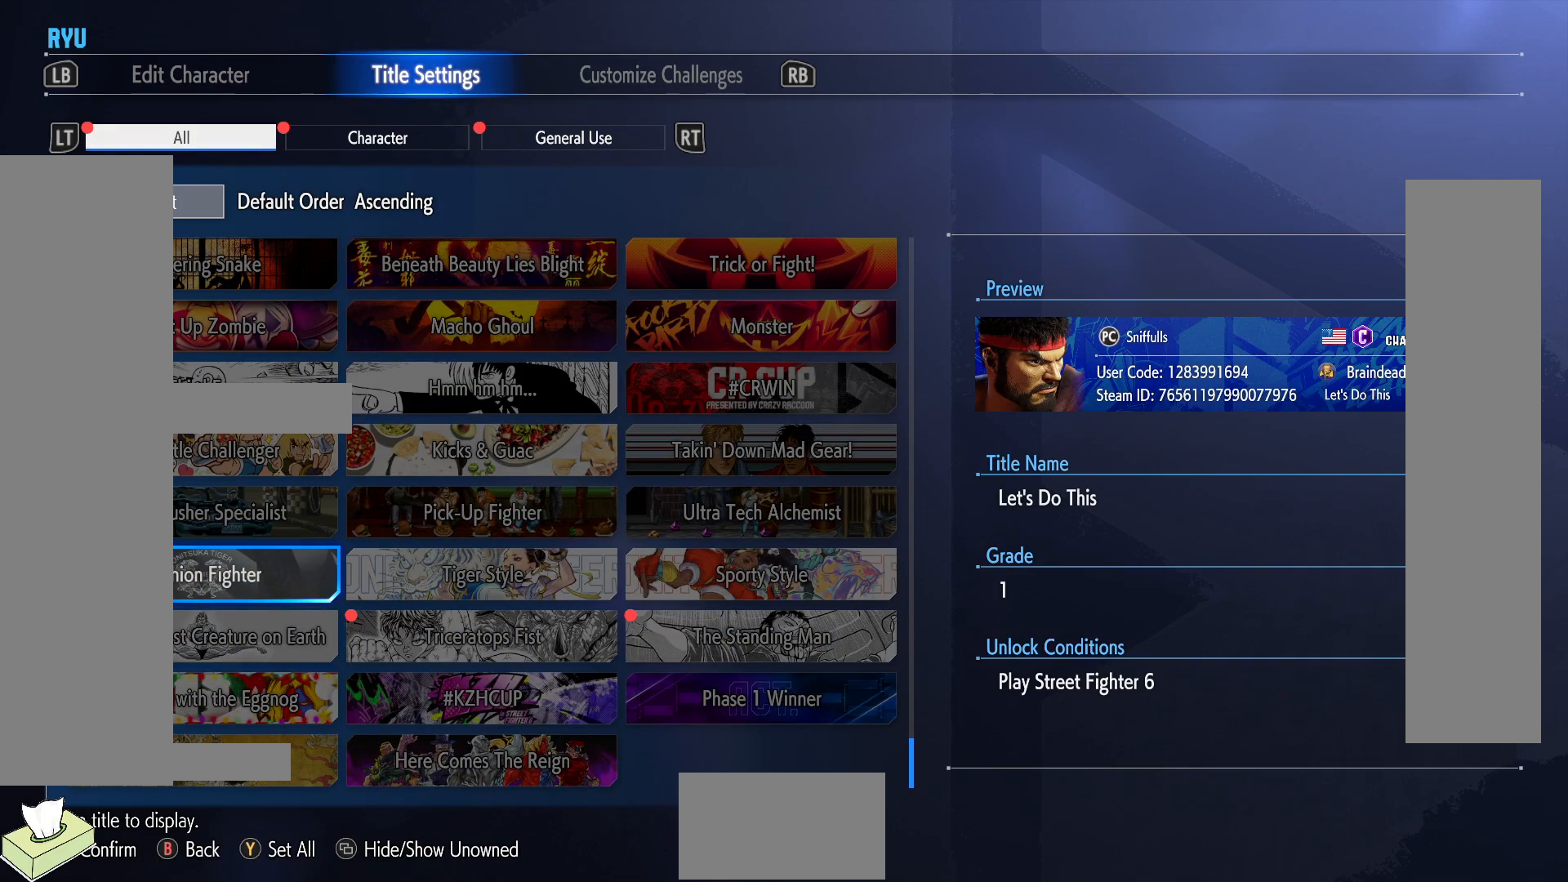
{"buttons": ["DPAD_UP"], "events": []}